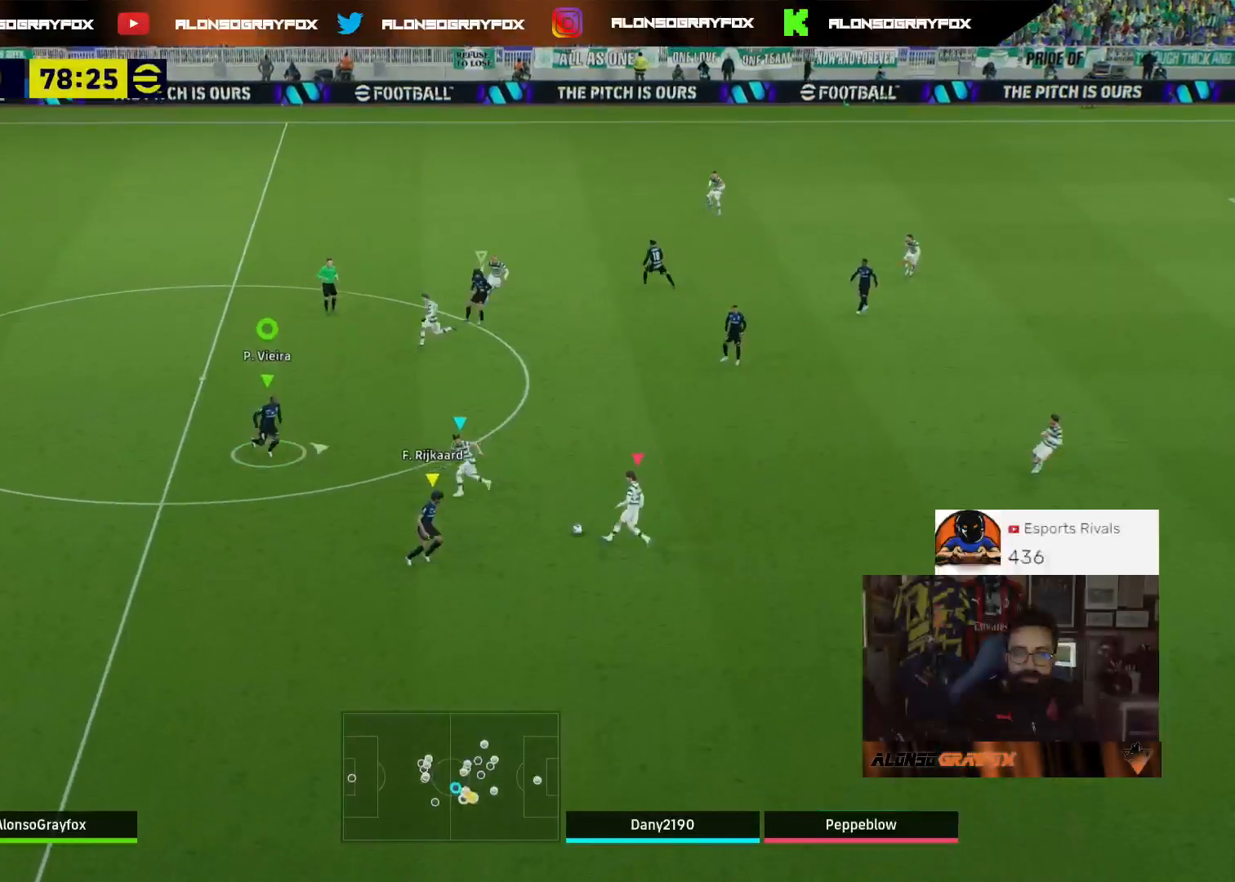
Gameplay with a controller (PlayStation layout); each line is a JSON object with the inputs held at the frame after it. "events" lists button and stick changes between this image and that frame as [ms after this image, input, new state], when the widget could be followed in between.
{"buttons": ["L2", "R2", "L3"], "left_stick": "up-right", "right_stick": "center", "events": [[33, "L3", "down"], [300, "R2", "down"]]}
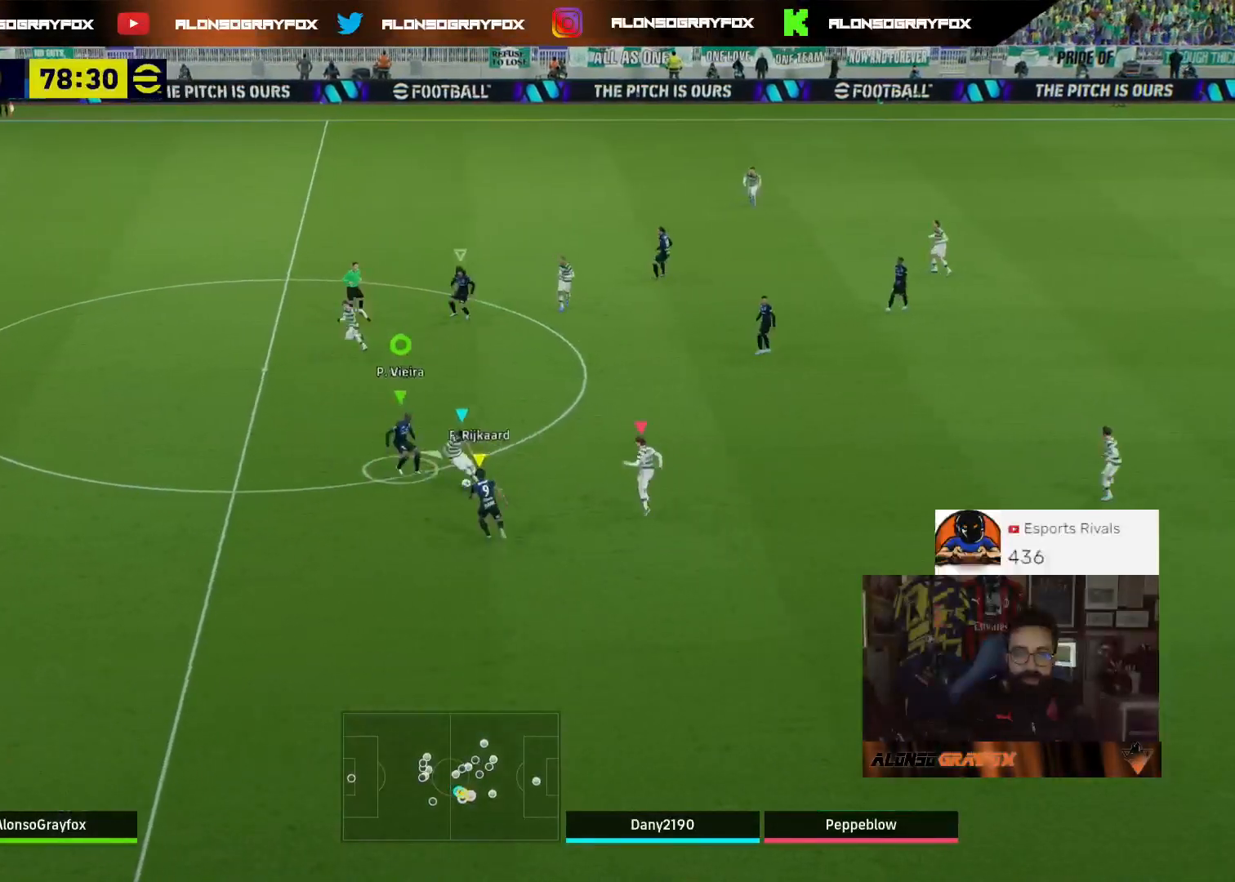
{"buttons": ["L2", "R2"], "left_stick": "up-right", "right_stick": "center", "events": [[333, "L3", "up"]]}
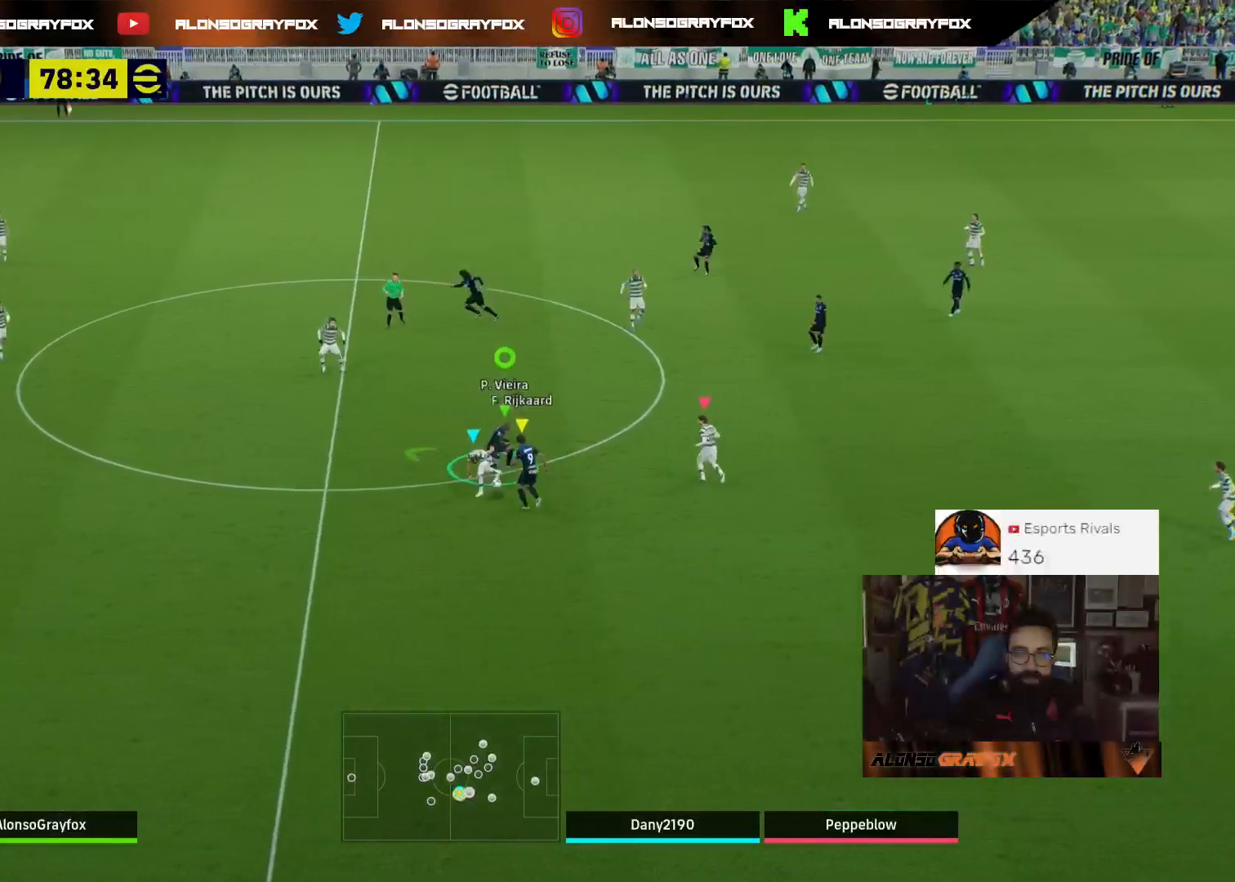
{"buttons": ["R2", "L3"], "left_stick": "down-right", "right_stick": "center", "events": [[33, "R2", "up"], [100, "L2", "up"], [133, "left_stick", "right"], [233, "left_stick", "down-right"], [300, "R2", "down"], [400, "L3", "down"]]}
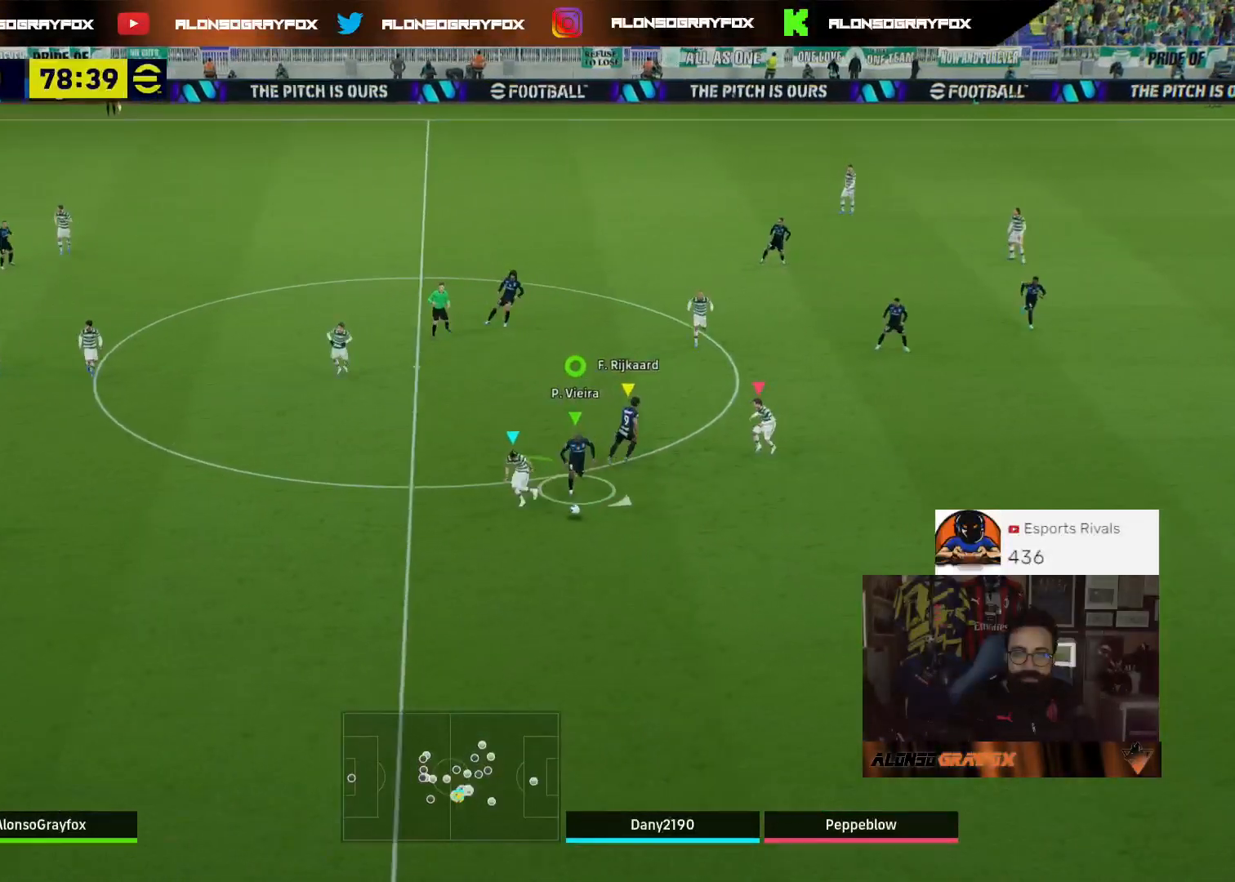
{"buttons": ["R2", "L3"], "left_stick": "down-right", "right_stick": "center", "events": []}
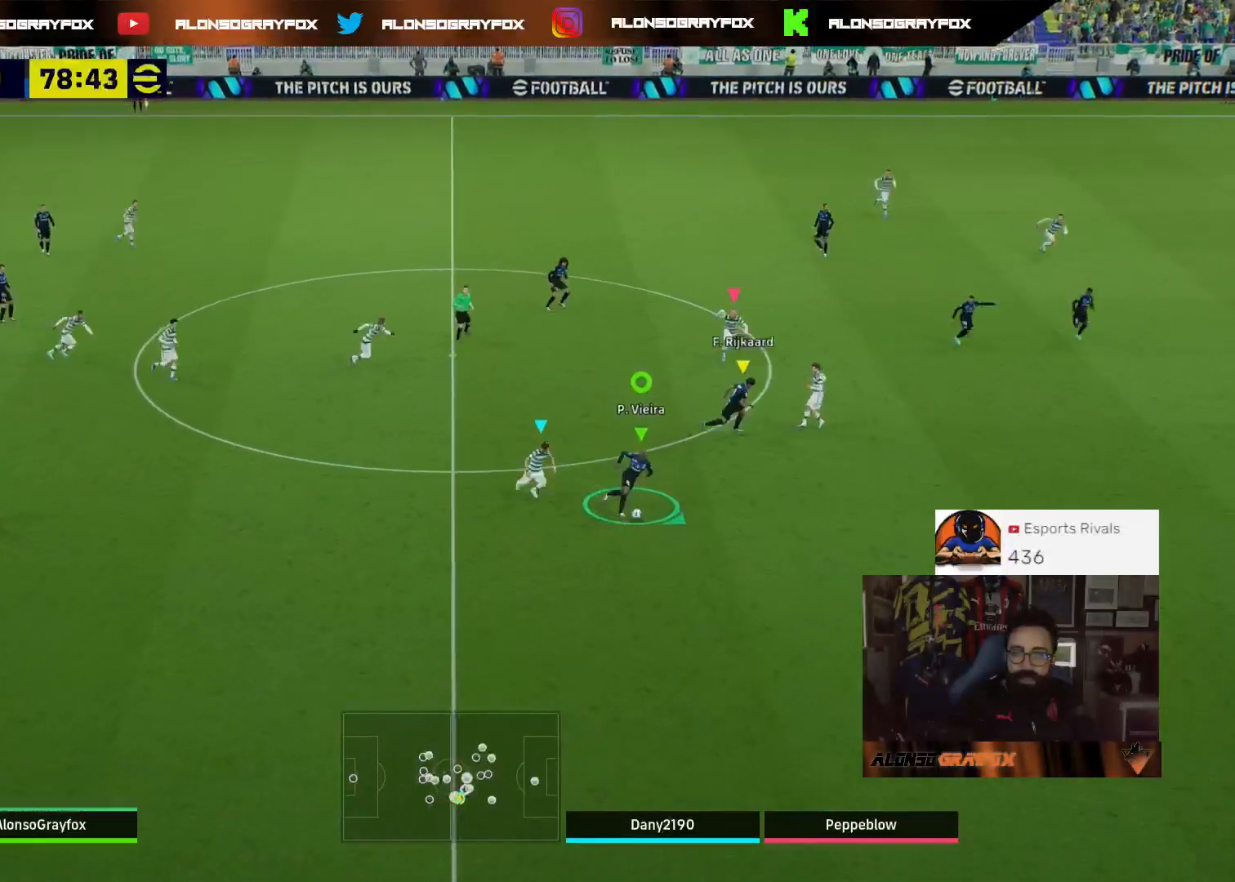
{"buttons": ["L3"], "left_stick": "down-right", "right_stick": "center", "events": [[233, "R2", "up"]]}
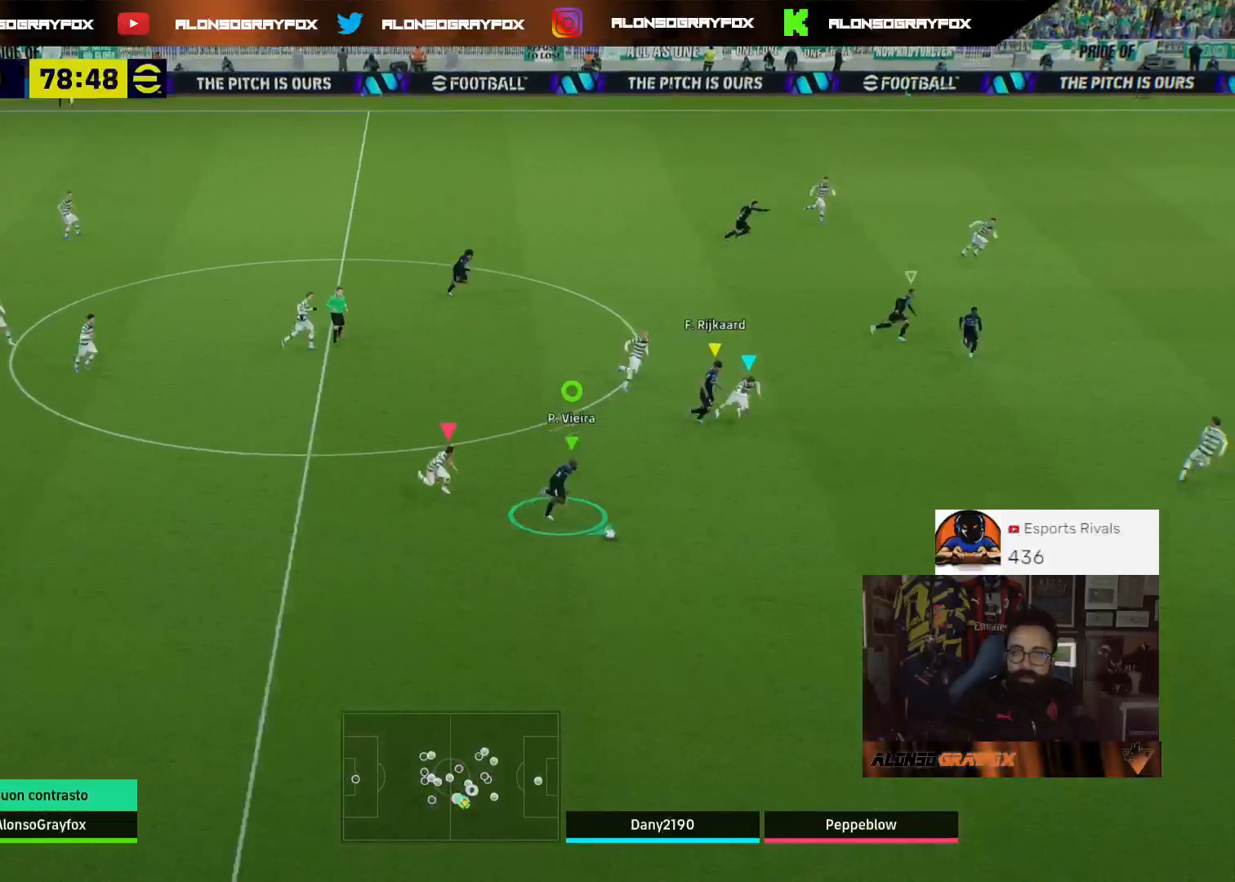
{"buttons": ["R2", "L3"], "left_stick": "up-right", "right_stick": "center", "events": [[33, "TRIANGLE", "down"], [100, "left_stick", "right"], [200, "left_stick", "up-right"], [300, "CIRCLE", "down"], [300, "TRIANGLE", "up"], [467, "CIRCLE", "up"], [467, "R2", "down"]]}
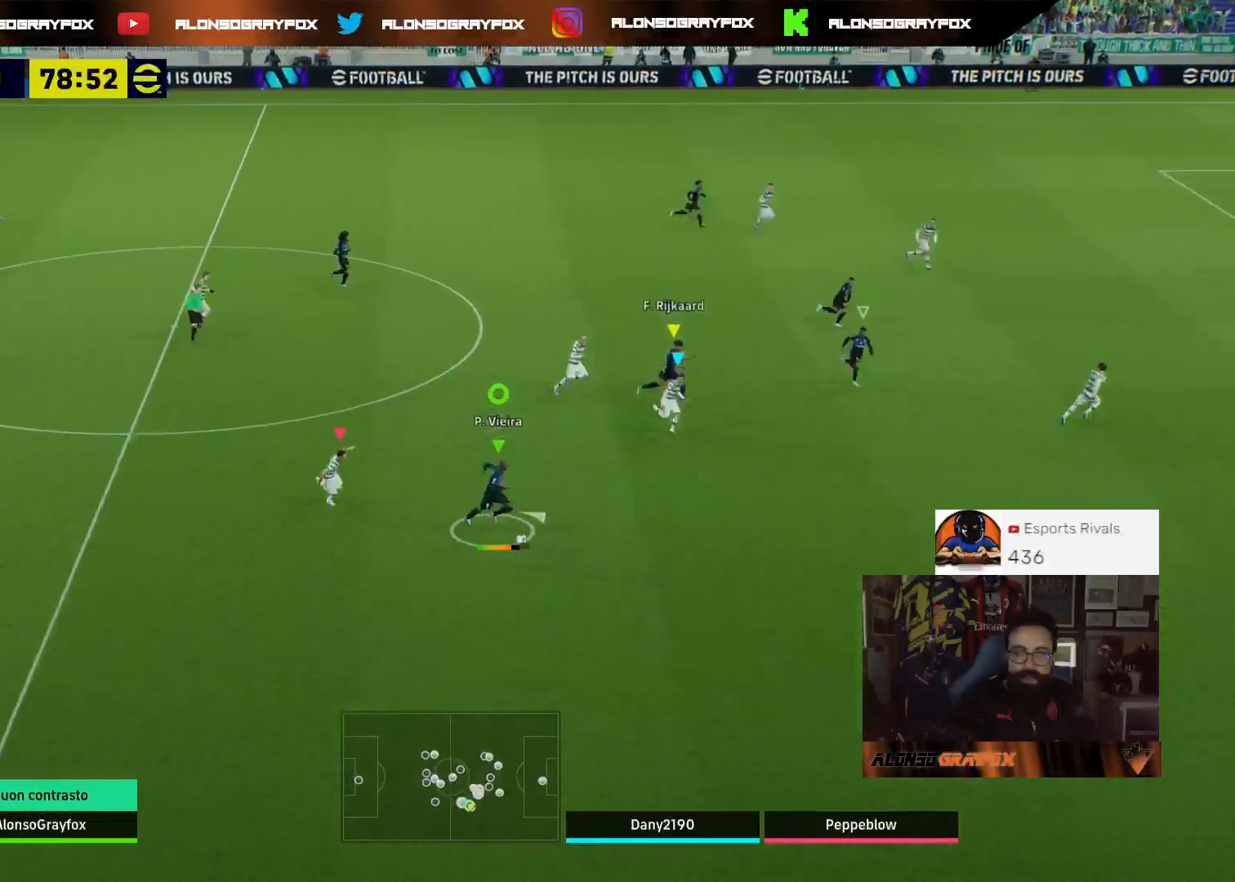
{"buttons": ["R2", "L3"], "left_stick": "up-right", "right_stick": "center", "events": []}
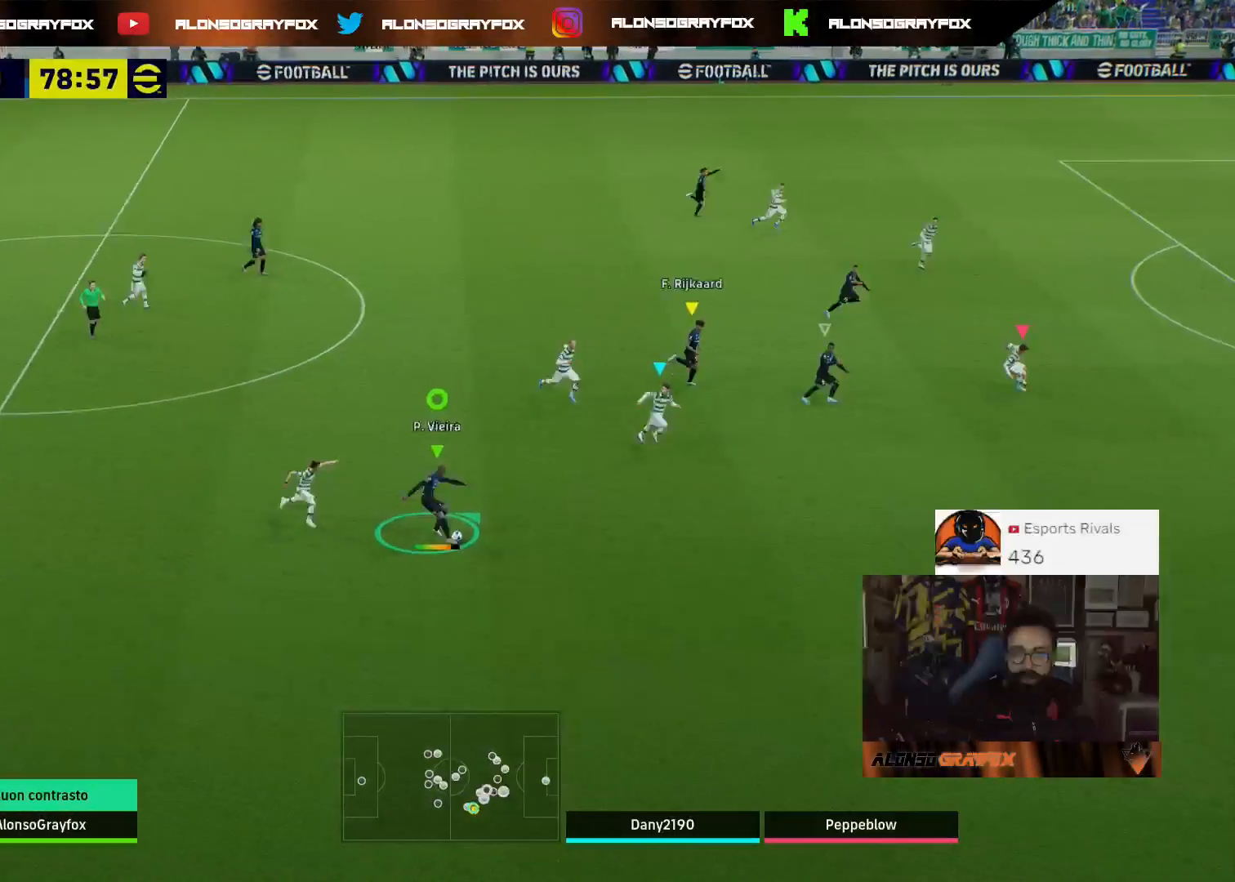
{"buttons": ["L3"], "left_stick": "up-right", "right_stick": "center", "events": [[500, "R2", "up"]]}
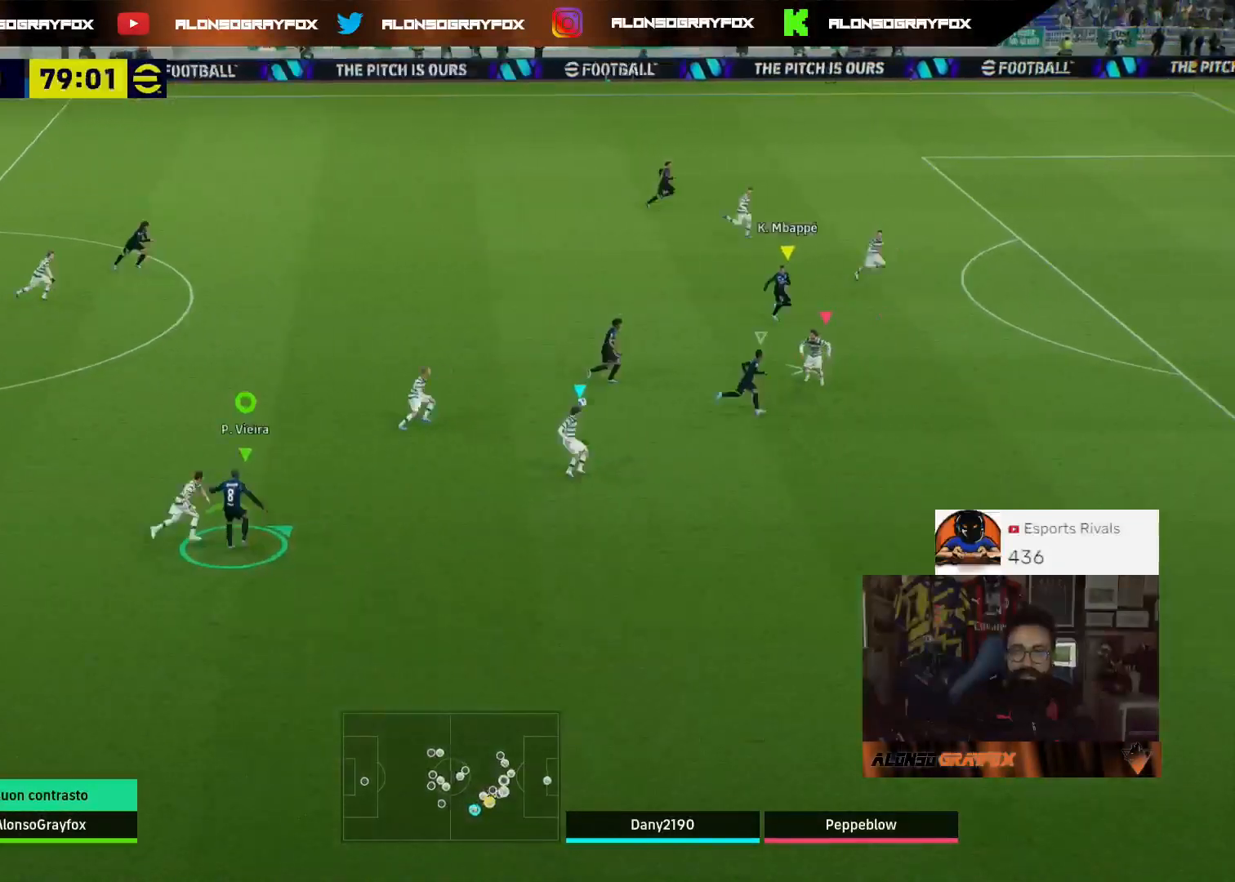
{"buttons": [], "left_stick": "right", "right_stick": "center", "events": [[233, "L3", "up"], [500, "left_stick", "right"]]}
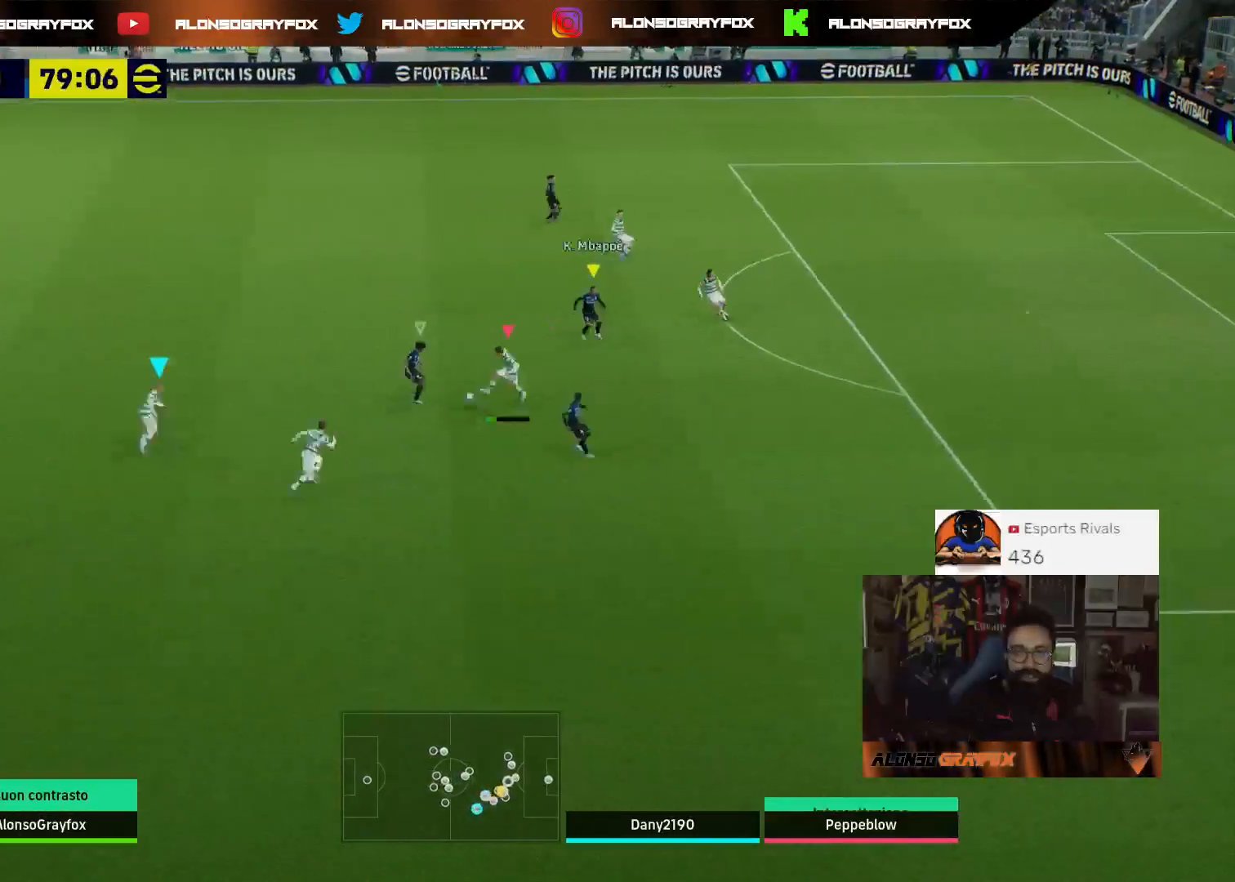
{"buttons": ["L2", "R2"], "left_stick": "right", "right_stick": "center", "events": [[67, "L2", "down"], [100, "left_stick", "down-right"], [200, "L3", "down"], [300, "R2", "down"], [433, "L3", "up"], [433, "left_stick", "right"]]}
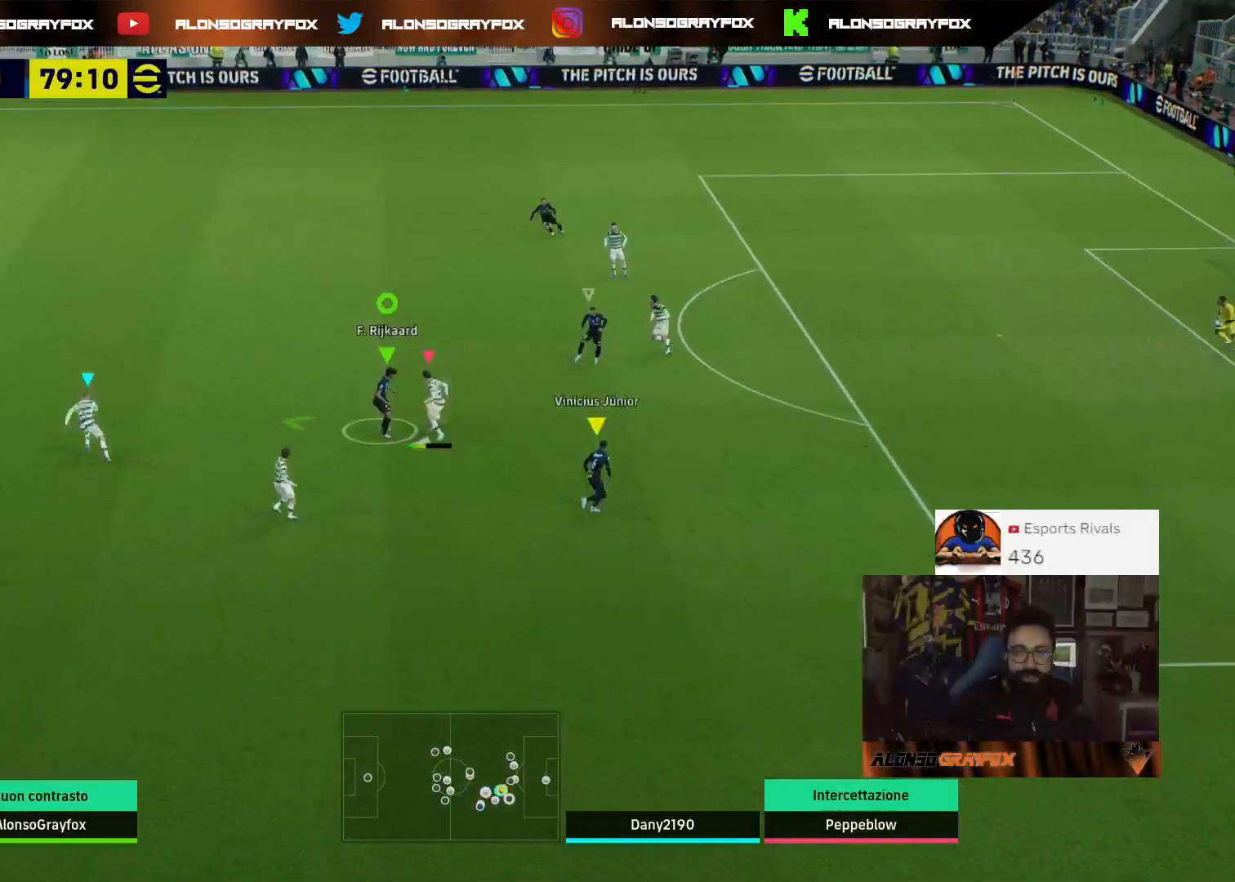
{"buttons": ["L2", "L3"], "left_stick": "right", "right_stick": "center", "events": [[167, "R2", "up"], [233, "TRIANGLE", "down"], [300, "L3", "down"], [367, "TRIANGLE", "up"]]}
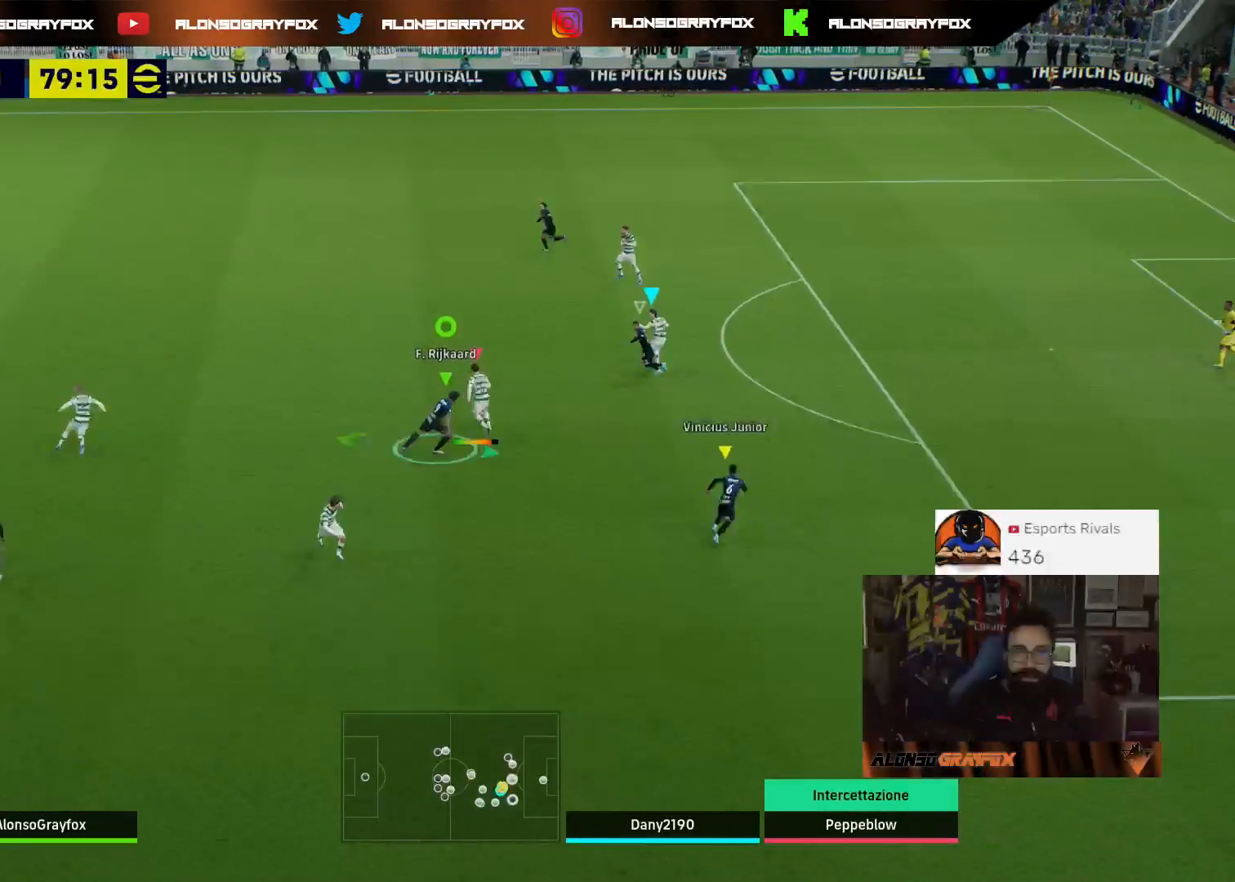
{"buttons": ["R2"], "left_stick": "down-right", "right_stick": "center", "events": [[33, "L3", "up"], [133, "L2", "up"], [433, "left_stick", "down-right"], [500, "R2", "down"]]}
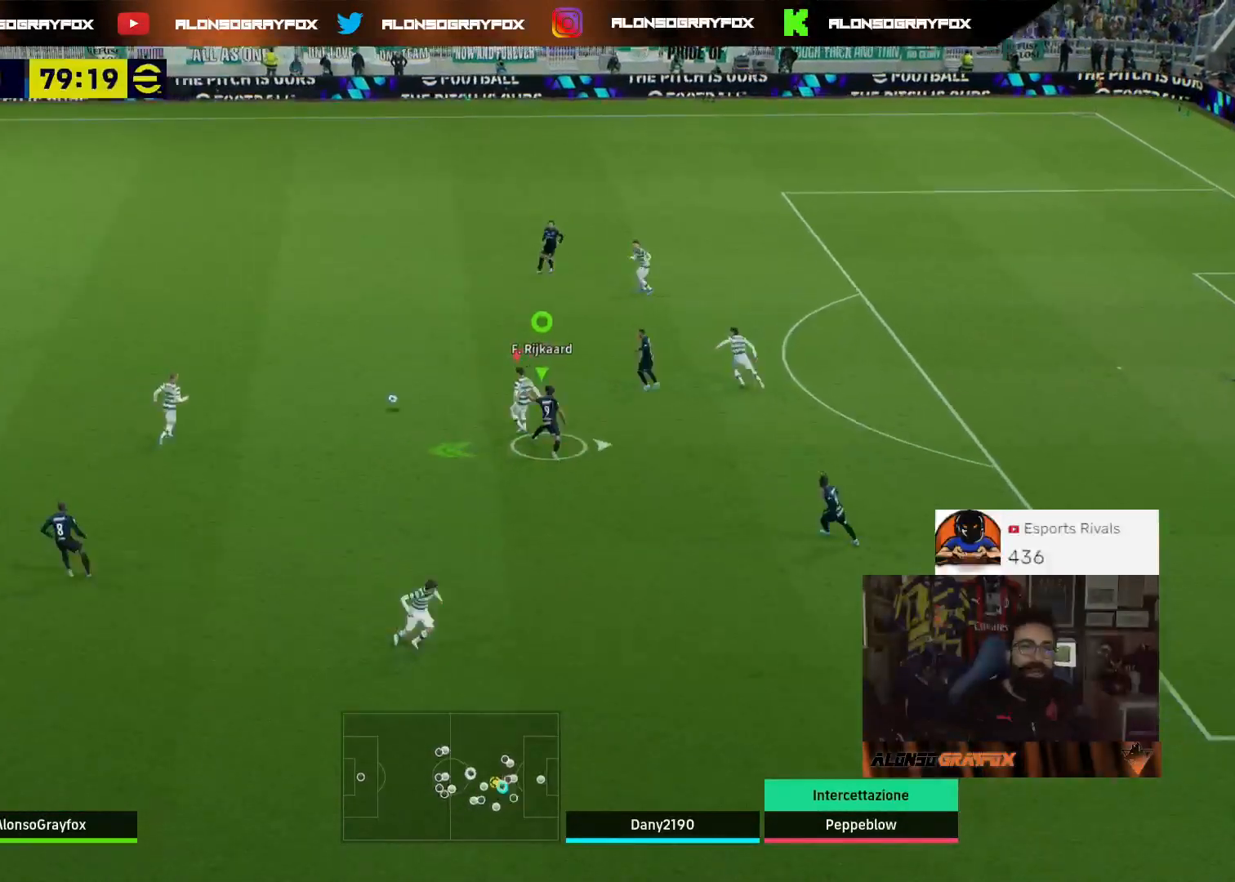
{"buttons": ["L2", "R2", "L3"], "left_stick": "down-right", "right_stick": "center", "events": [[100, "L2", "down"], [100, "L3", "down"]]}
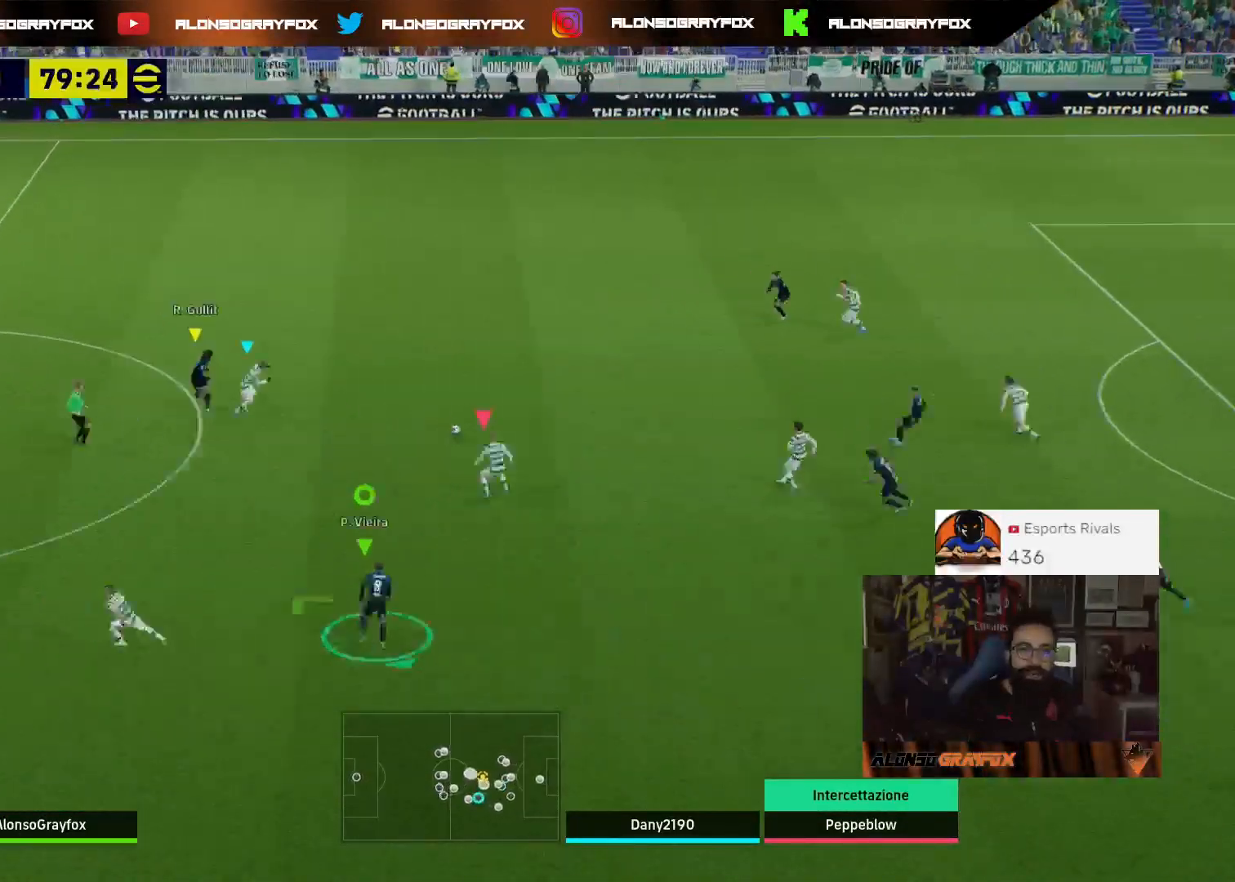
{"buttons": ["L2", "L3"], "left_stick": "left", "right_stick": "center", "events": [[133, "R1", "down"], [133, "left_stick", "down"], [267, "R1", "up"], [267, "left_stick", "down-left"], [333, "R2", "up"], [500, "left_stick", "left"]]}
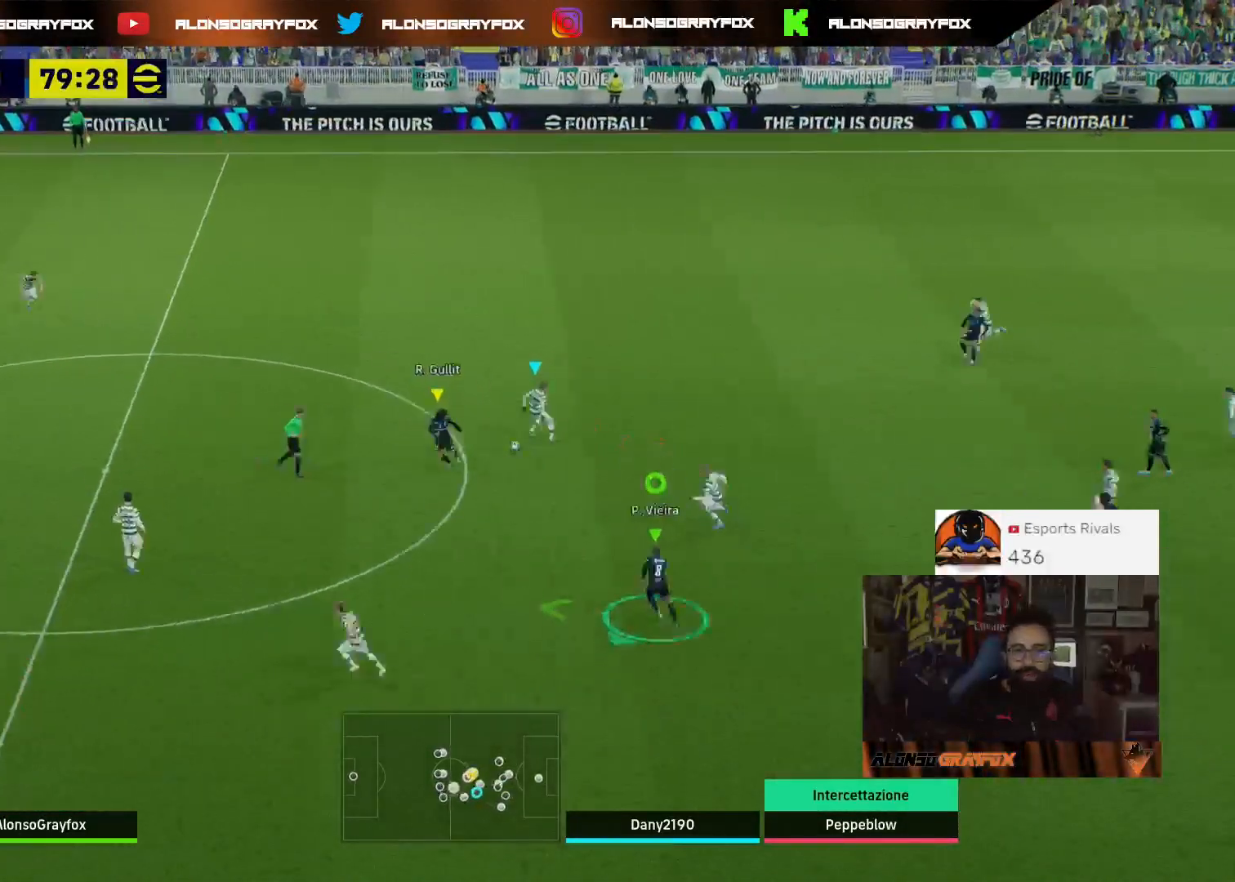
{"buttons": [], "left_stick": "down-right", "right_stick": "center", "events": [[100, "L3", "up"], [133, "L2", "up"], [333, "left_stick", "down-right"]]}
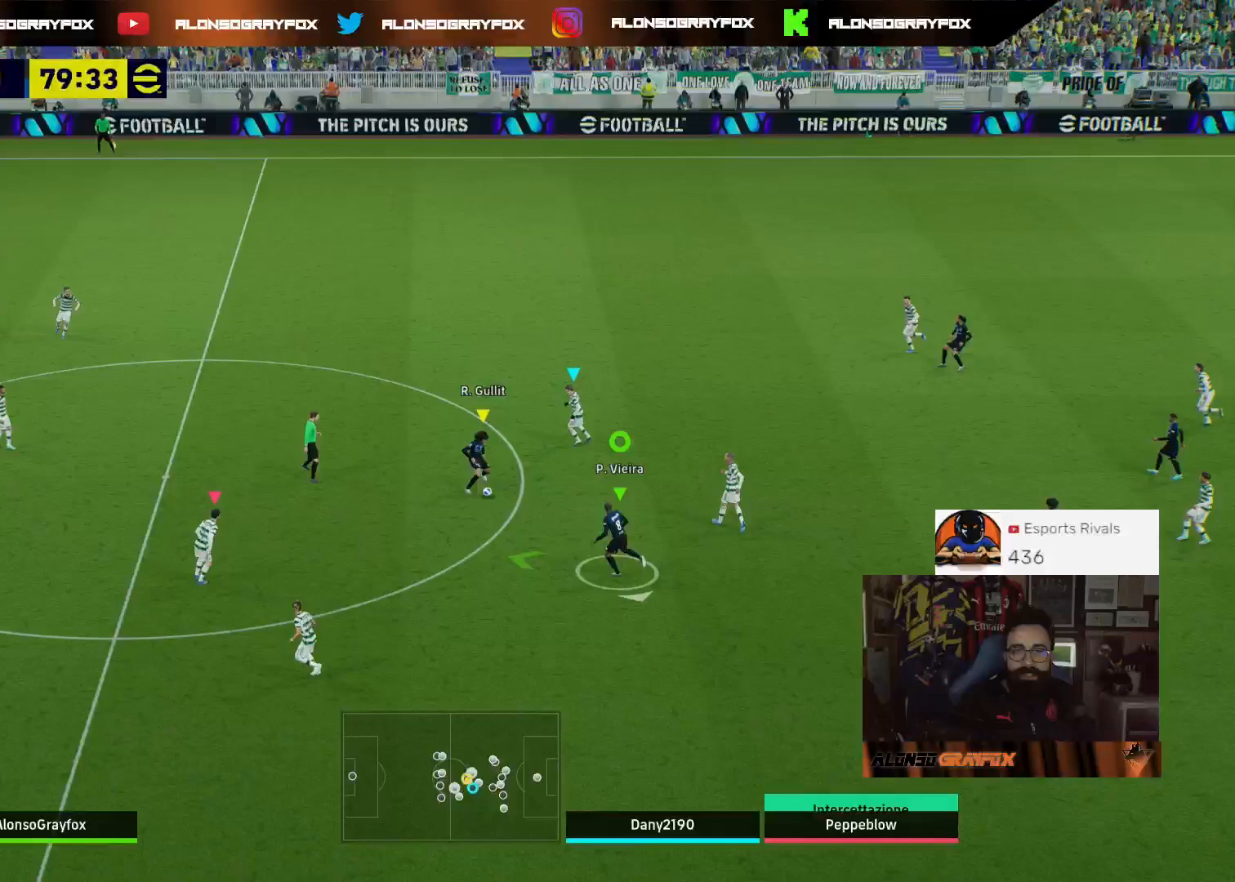
{"buttons": ["R2"], "left_stick": "down-right", "right_stick": "center", "events": [[433, "R2", "down"]]}
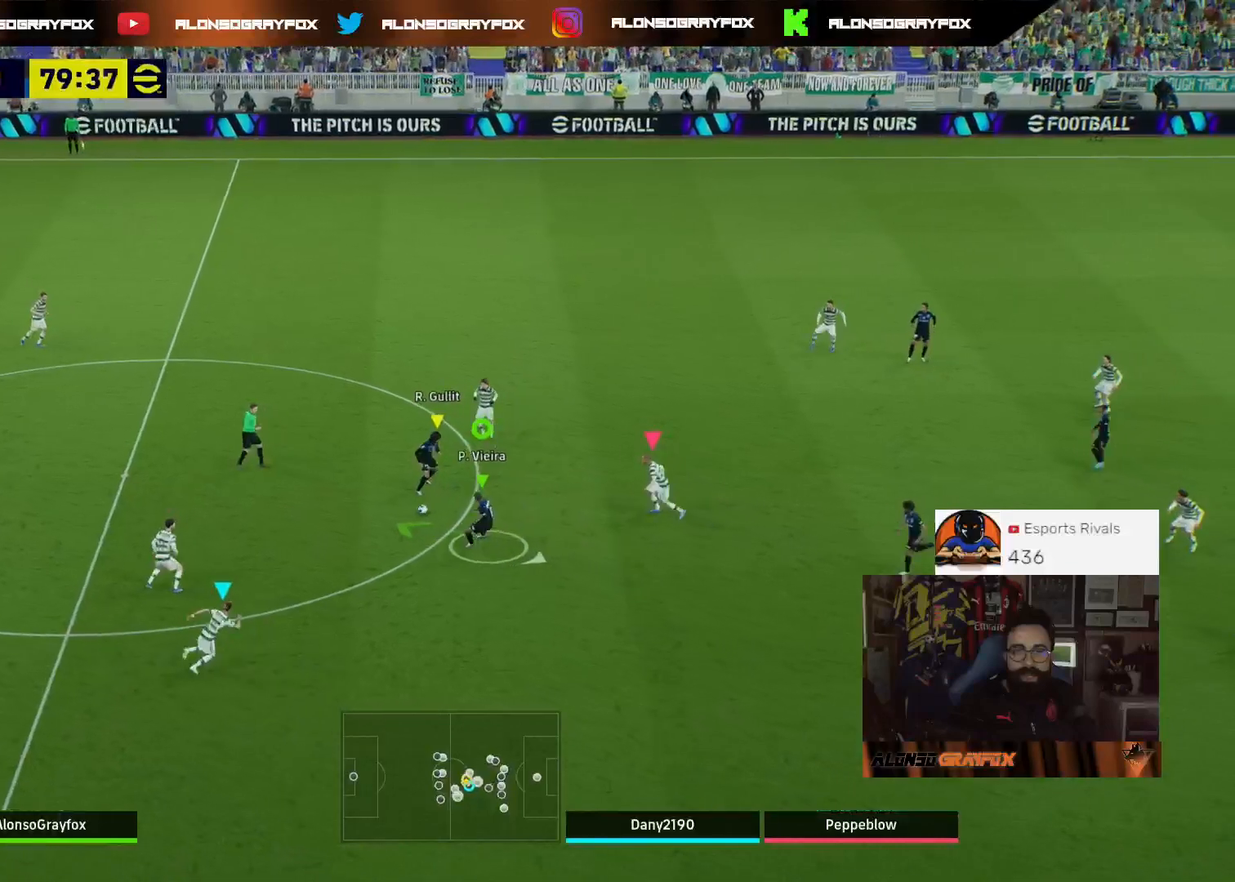
{"buttons": ["R2"], "left_stick": "down-right", "right_stick": "center", "events": []}
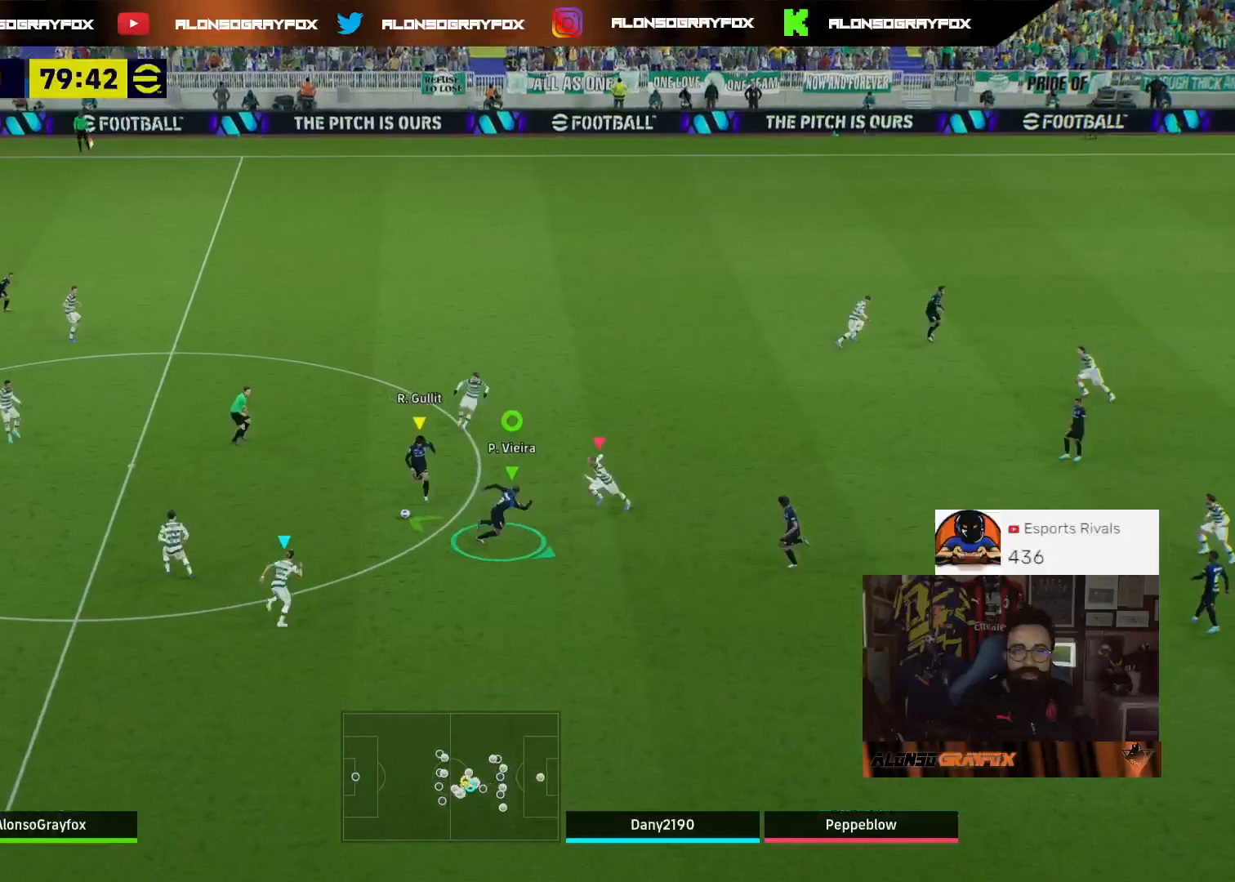
{"buttons": [], "left_stick": "right", "right_stick": "center", "events": [[267, "R2", "up"], [433, "left_stick", "right"]]}
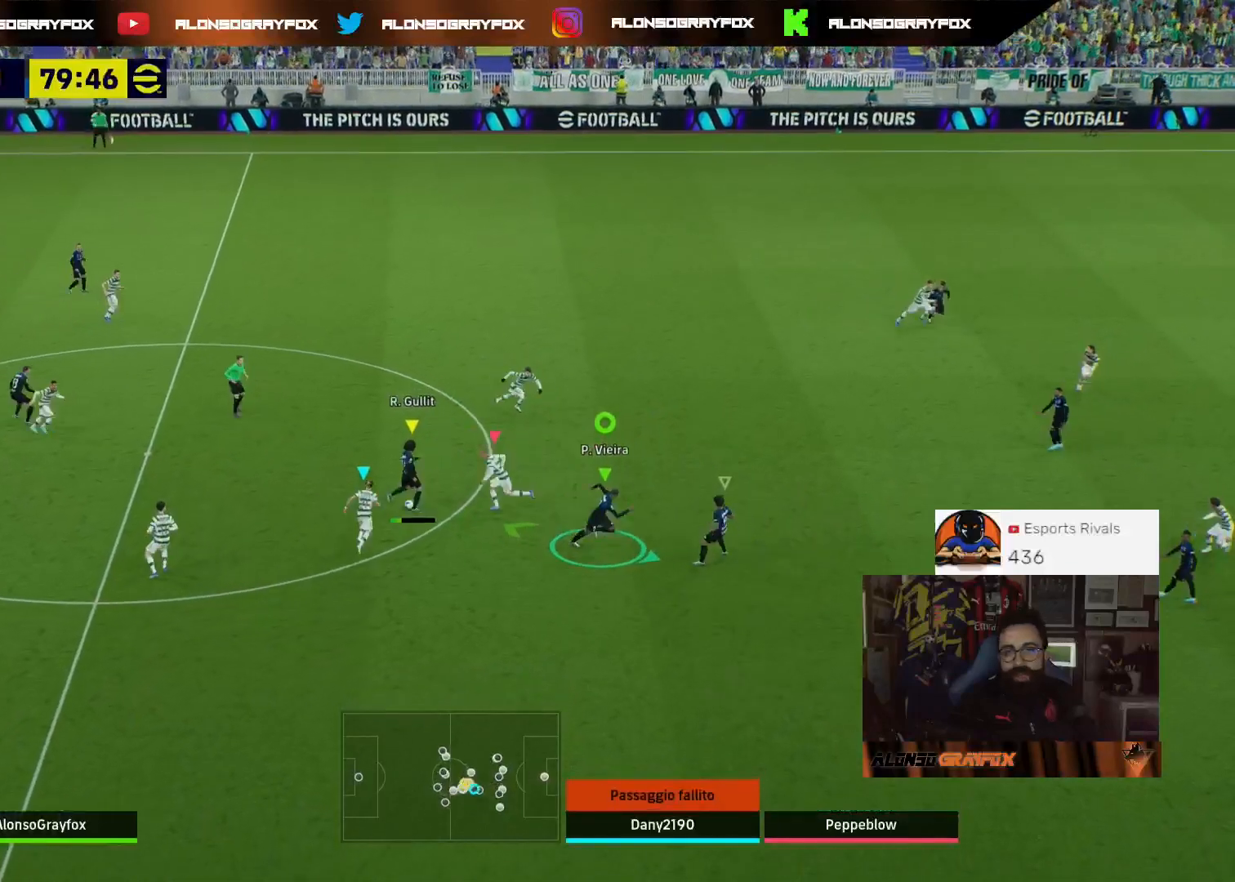
{"buttons": [], "left_stick": "right", "right_stick": "center", "events": []}
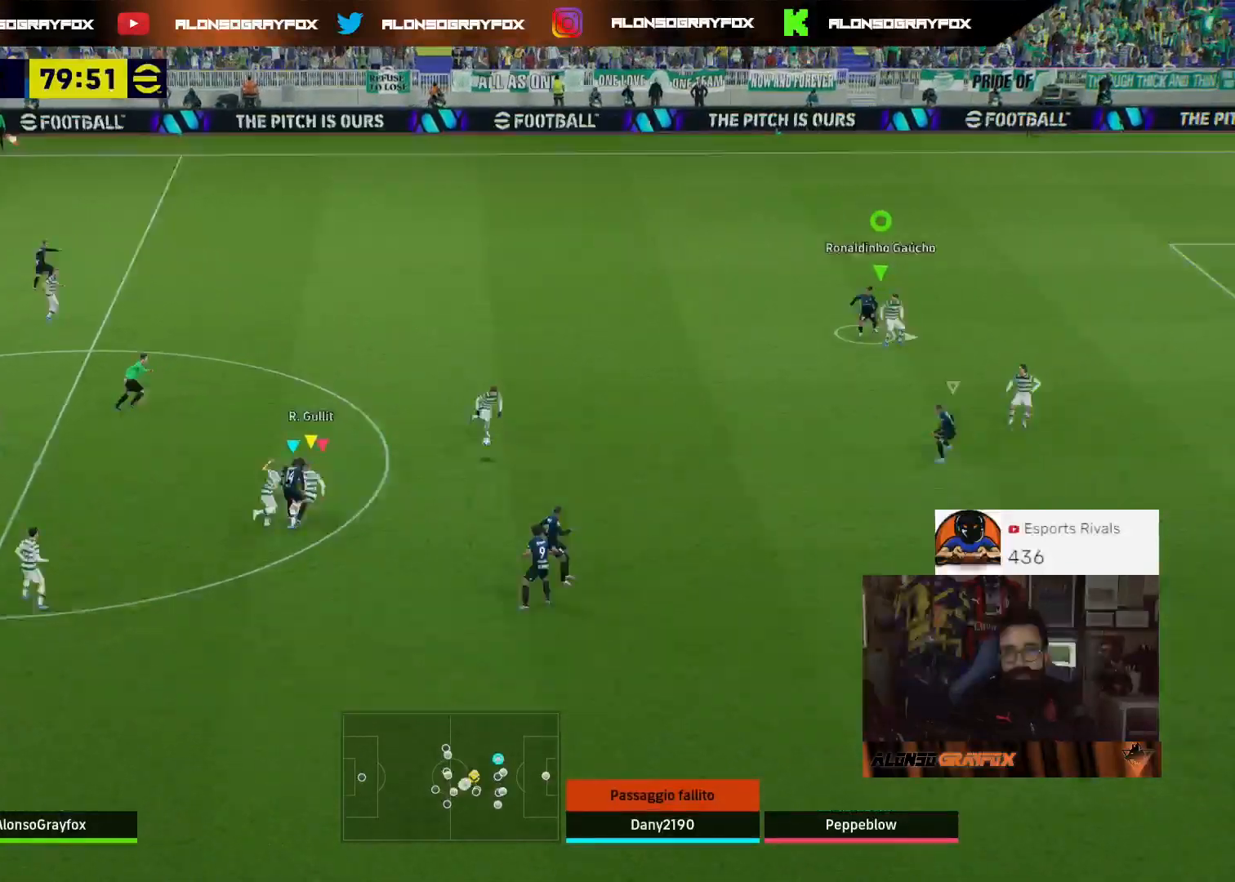
{"buttons": ["R1", "L3"], "left_stick": "down", "right_stick": "center", "events": [[200, "left_stick", "down-right"], [300, "R1", "down"], [300, "left_stick", "down"], [367, "L3", "down"]]}
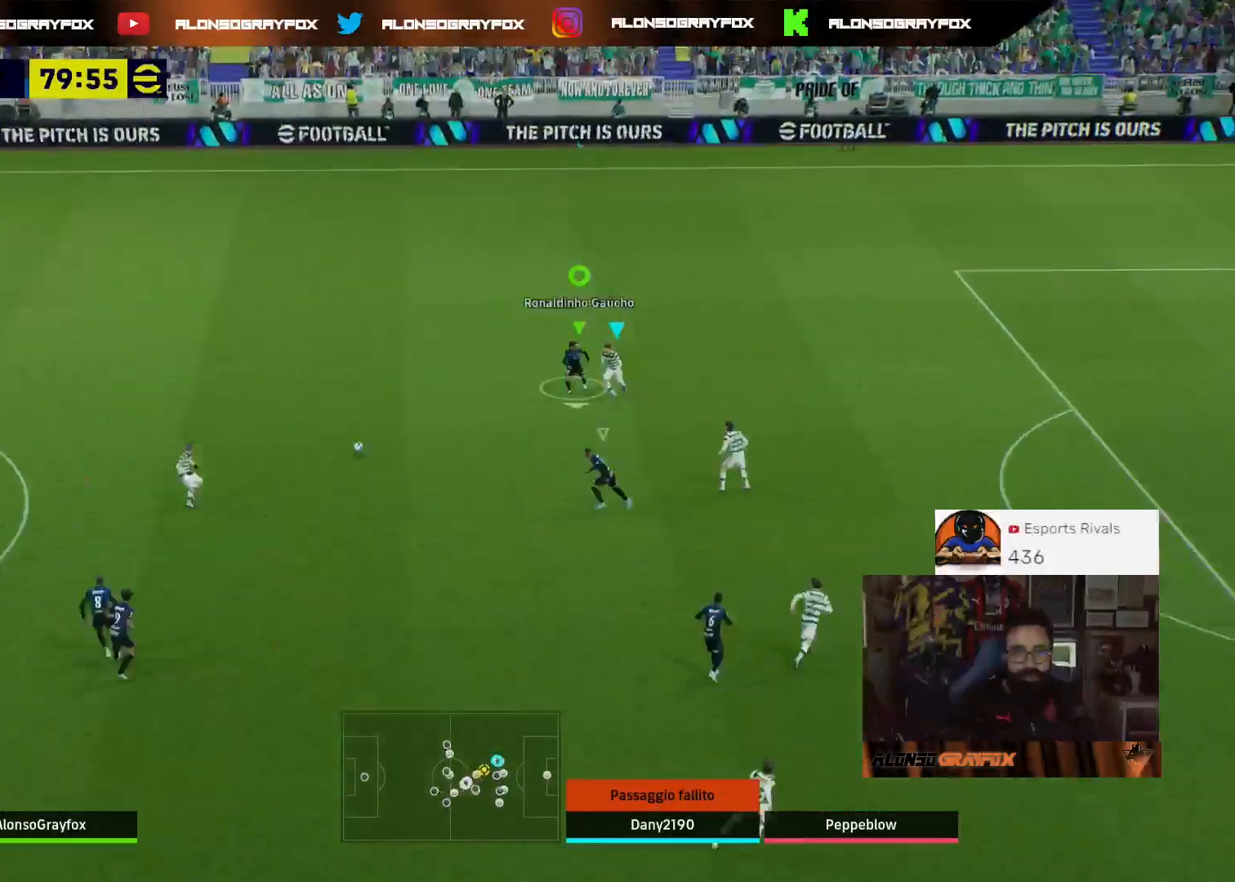
{"buttons": ["CROSS", "L3"], "left_stick": "down-left", "right_stick": "center", "events": [[267, "R1", "up"], [267, "left_stick", "down-left"], [433, "CROSS", "down"]]}
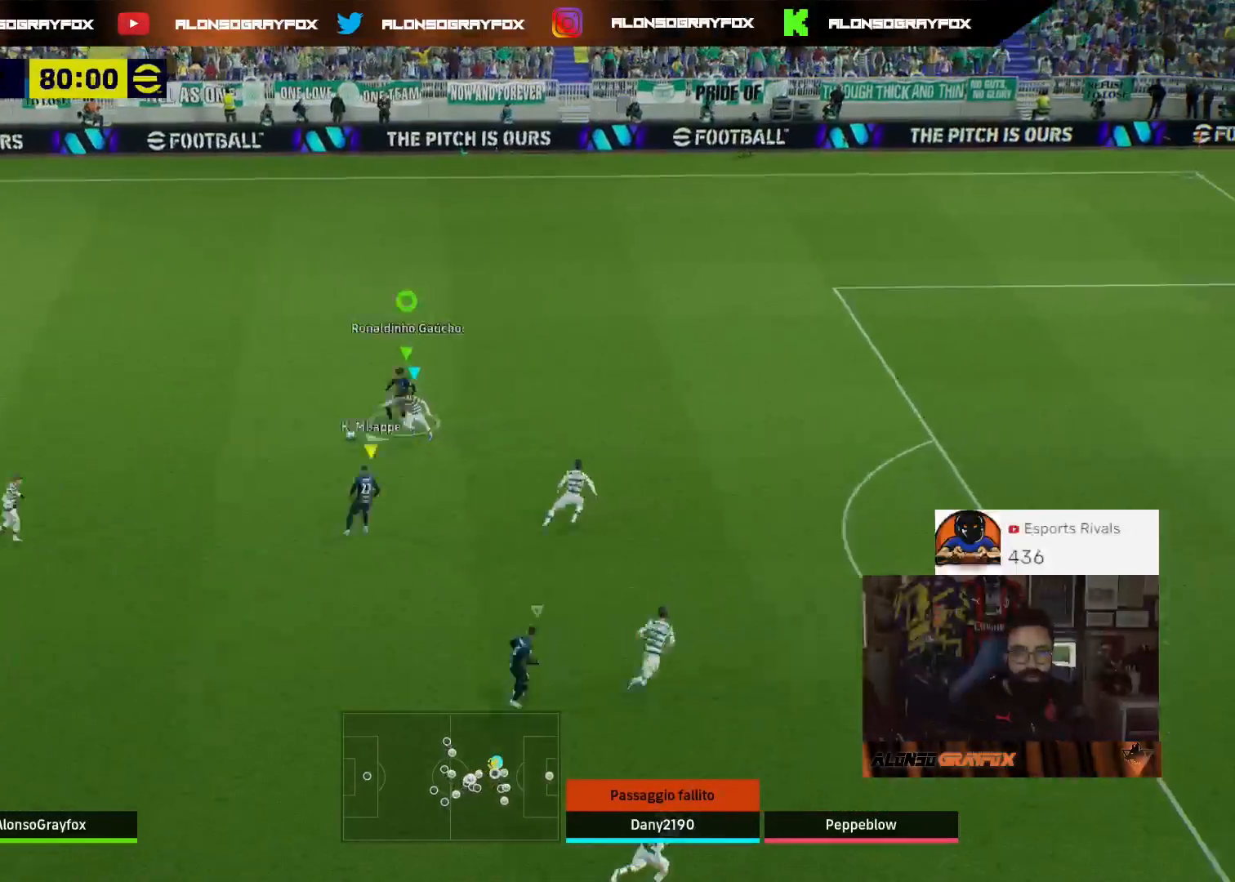
{"buttons": [], "left_stick": "down-right", "right_stick": "center", "events": [[33, "CROSS", "up"], [467, "L3", "up"], [467, "left_stick", "down-right"]]}
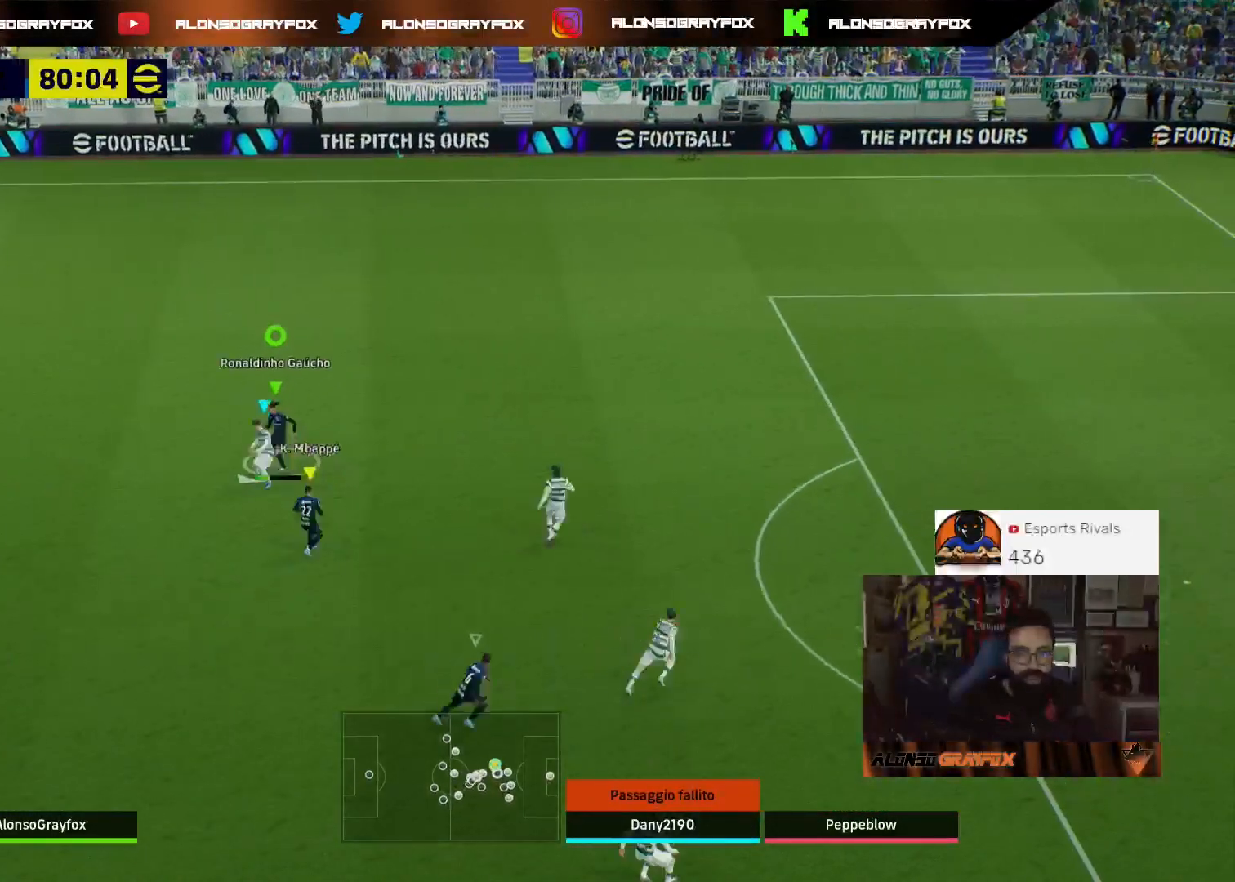
{"buttons": ["R2"], "left_stick": "up-right", "right_stick": "center", "events": [[67, "R2", "down"], [67, "left_stick", "right"], [400, "left_stick", "up-right"]]}
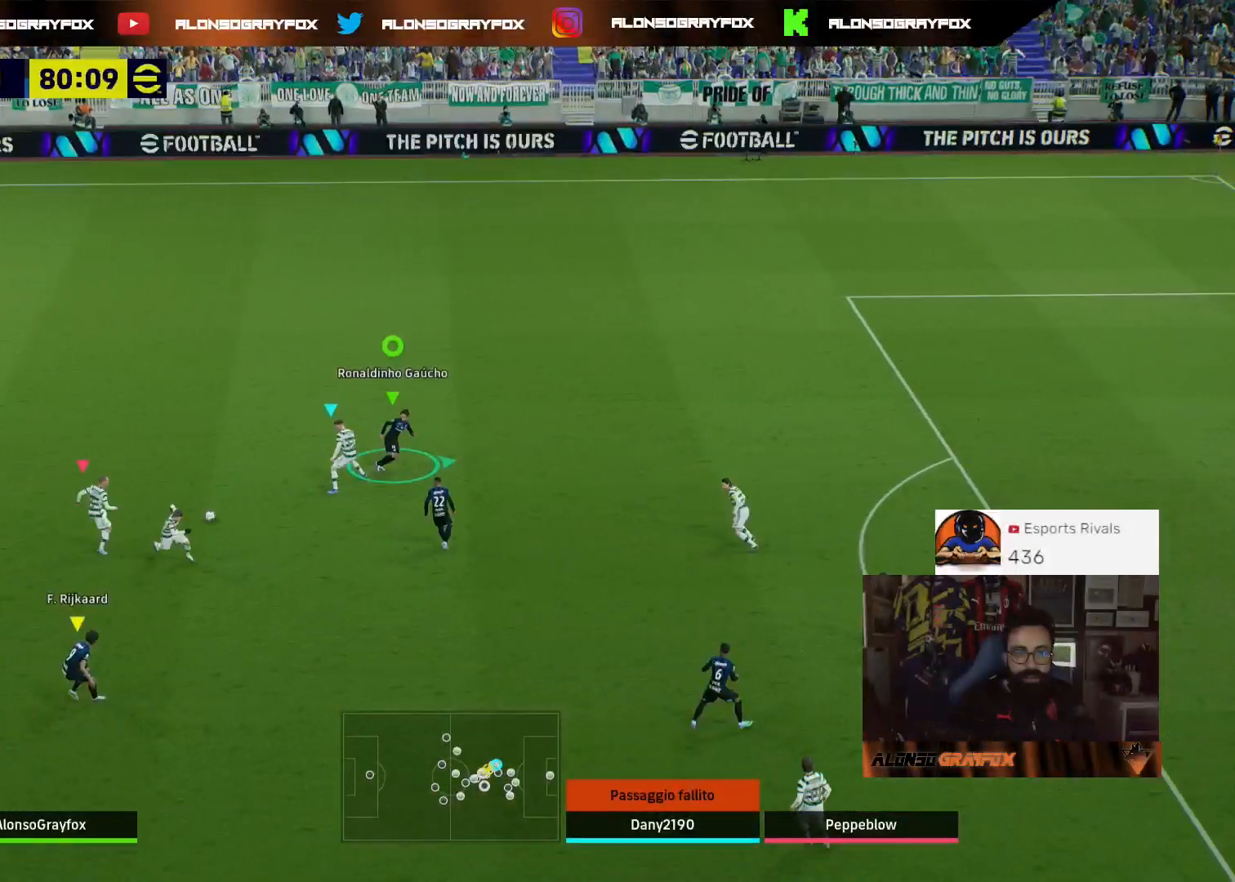
{"buttons": ["L2", "R2"], "left_stick": "up", "right_stick": "center", "events": [[67, "R2", "up"], [200, "R2", "down"], [267, "L2", "down"], [267, "left_stick", "up"]]}
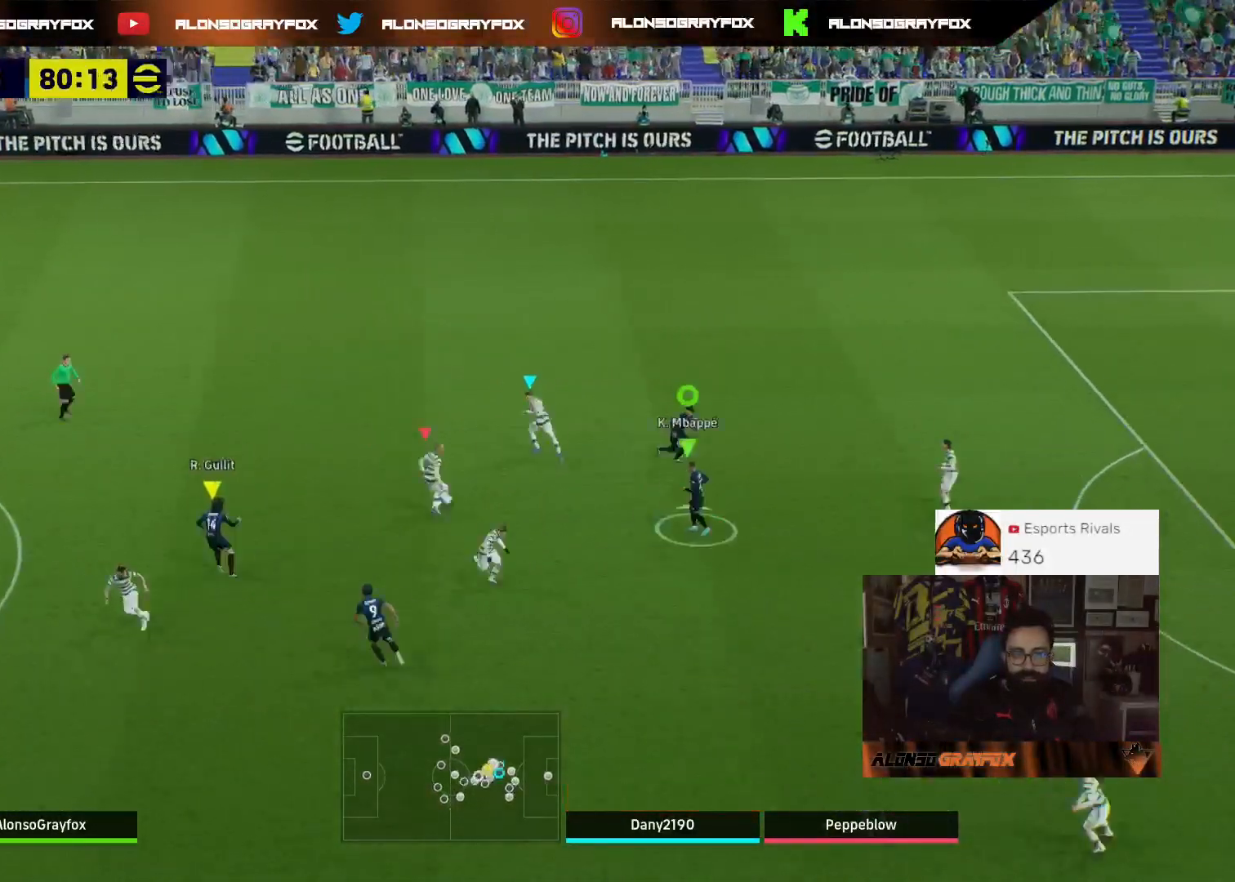
{"buttons": ["L2", "R1", "R2"], "left_stick": "up", "right_stick": "center", "events": [[67, "R1", "down"]]}
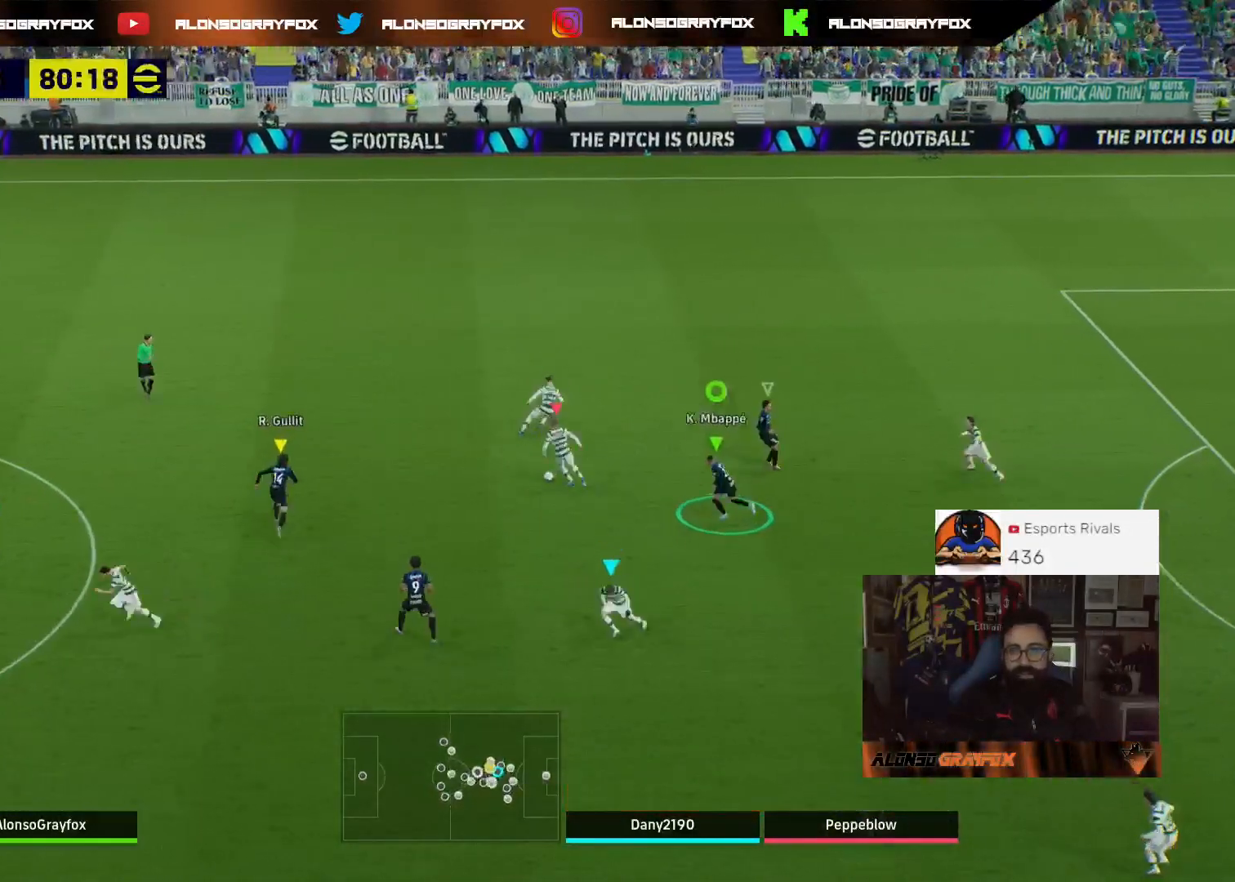
{"buttons": ["L2"], "left_stick": "up-right", "right_stick": "center", "events": [[333, "R1", "up"], [367, "left_stick", "up-right"], [400, "R2", "up"]]}
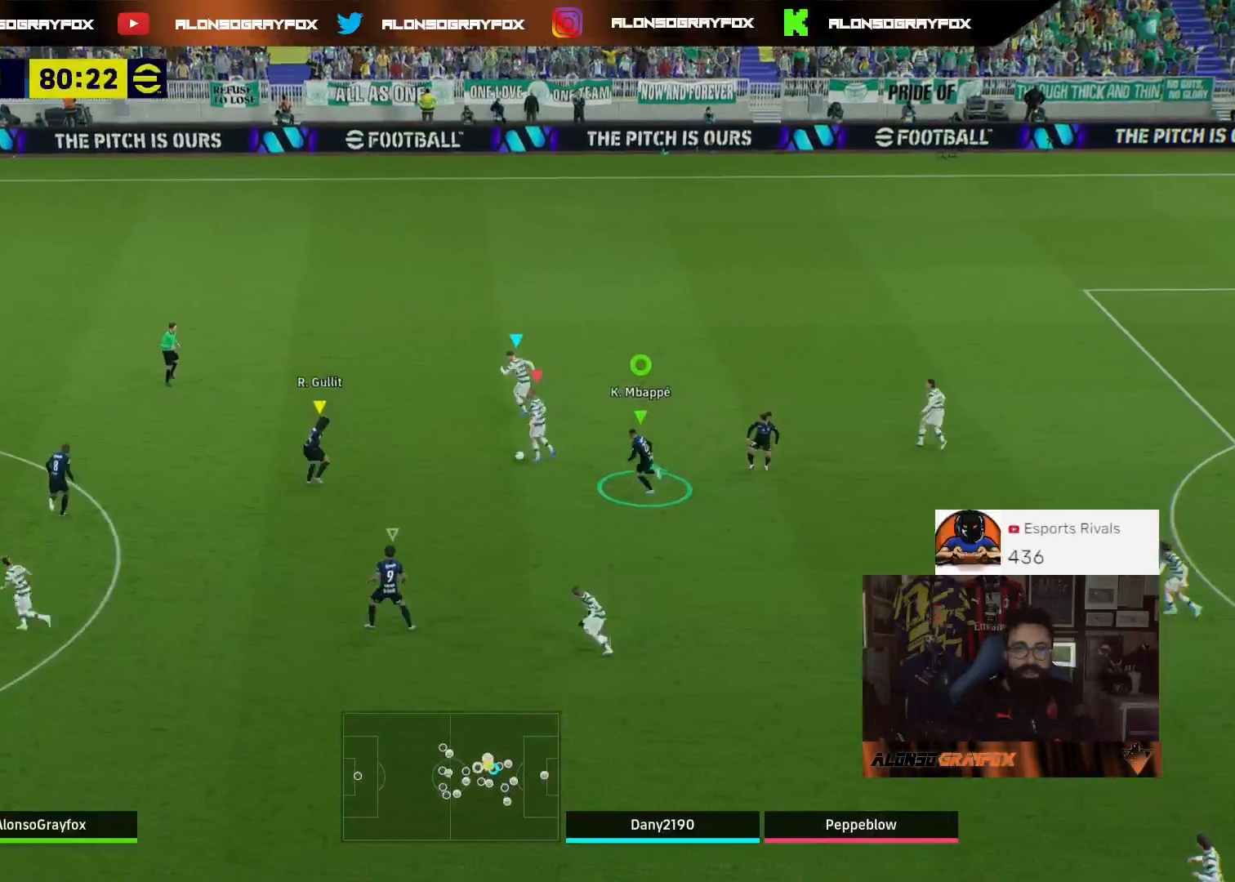
{"buttons": [], "left_stick": "up-right", "right_stick": "center", "events": [[267, "left_stick", "right"], [467, "L2", "up"], [500, "left_stick", "up-right"]]}
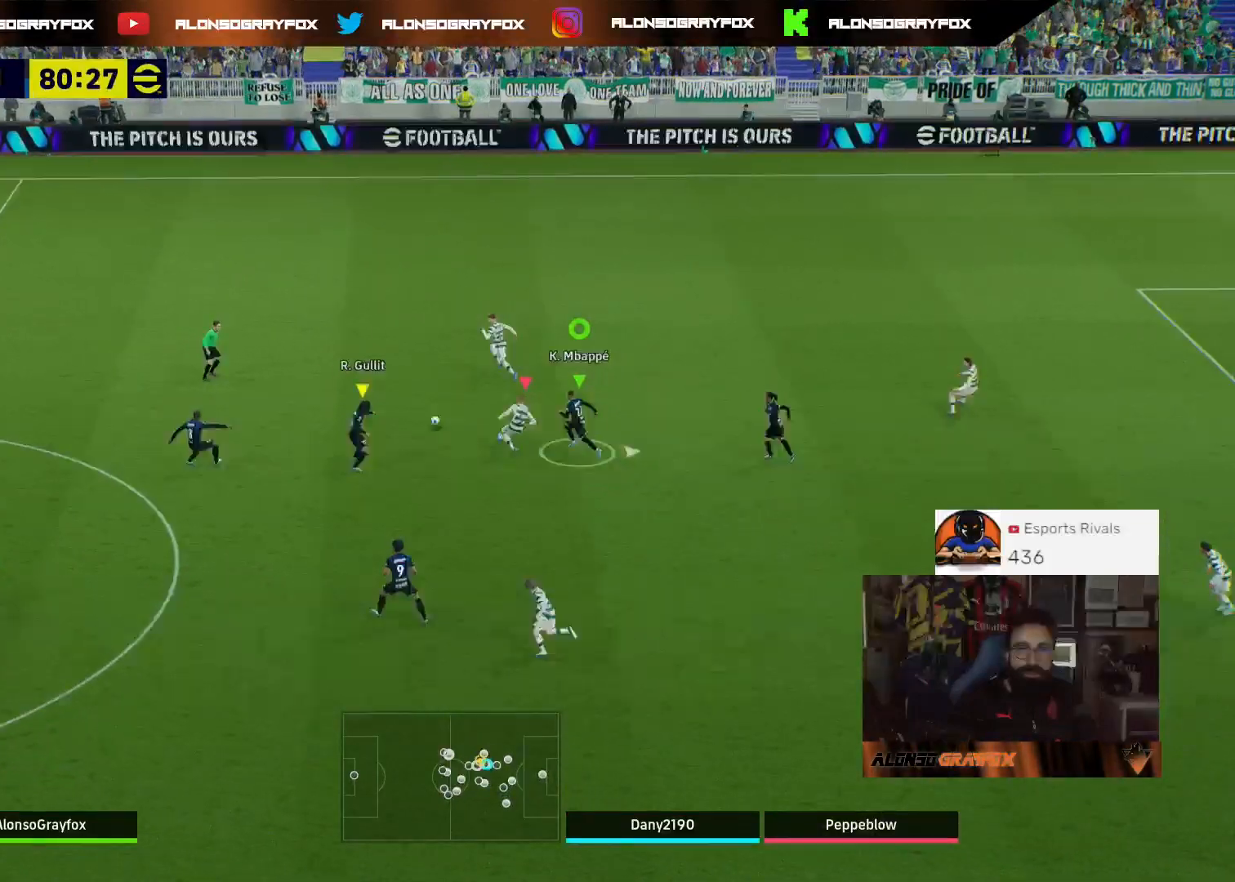
{"buttons": ["R1", "R2", "L3"], "left_stick": "up-left", "right_stick": "center", "events": [[67, "L3", "down"], [167, "L3", "up"], [167, "R2", "down"], [333, "L3", "down"], [333, "left_stick", "up"], [367, "R1", "down"], [467, "left_stick", "up-left"]]}
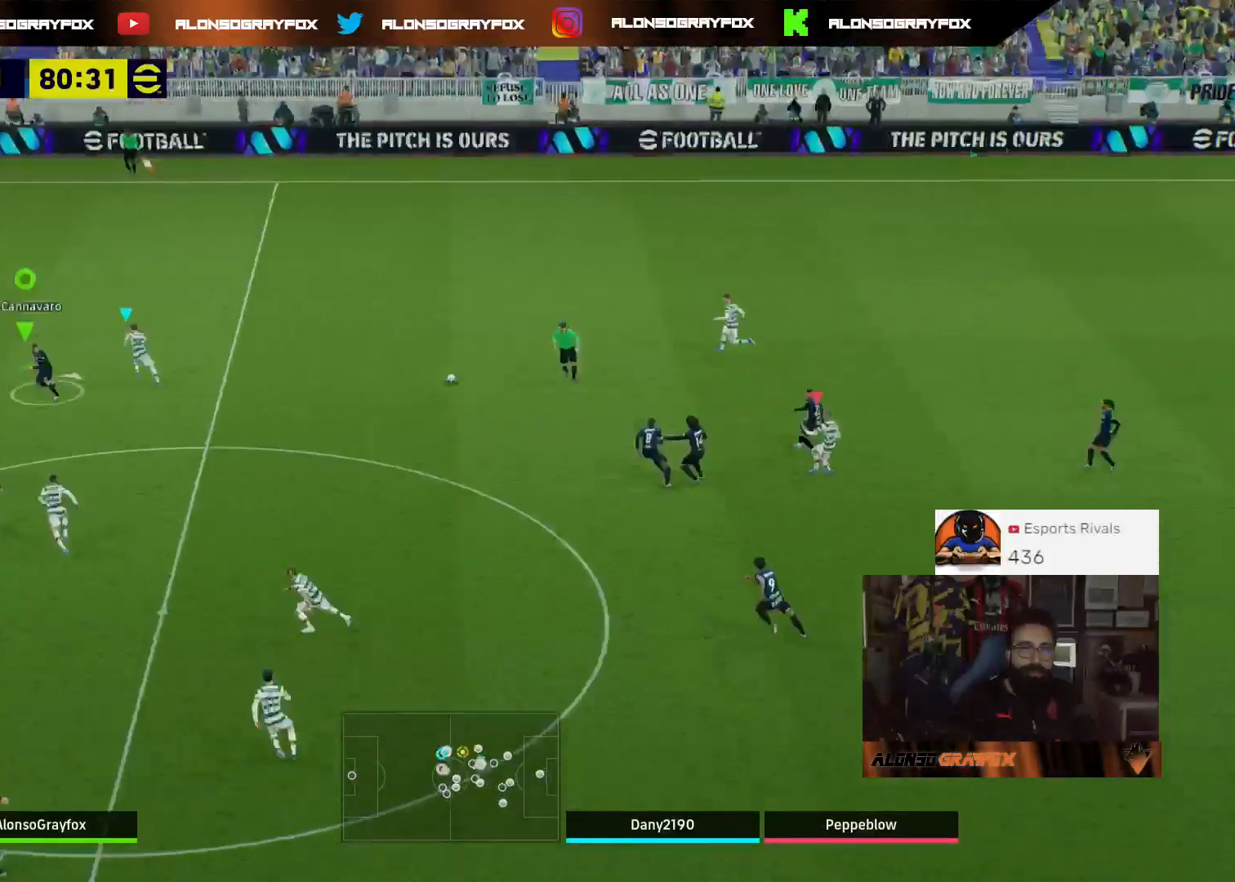
{"buttons": ["R1", "R2", "L3"], "left_stick": "up-left", "right_stick": "center", "events": []}